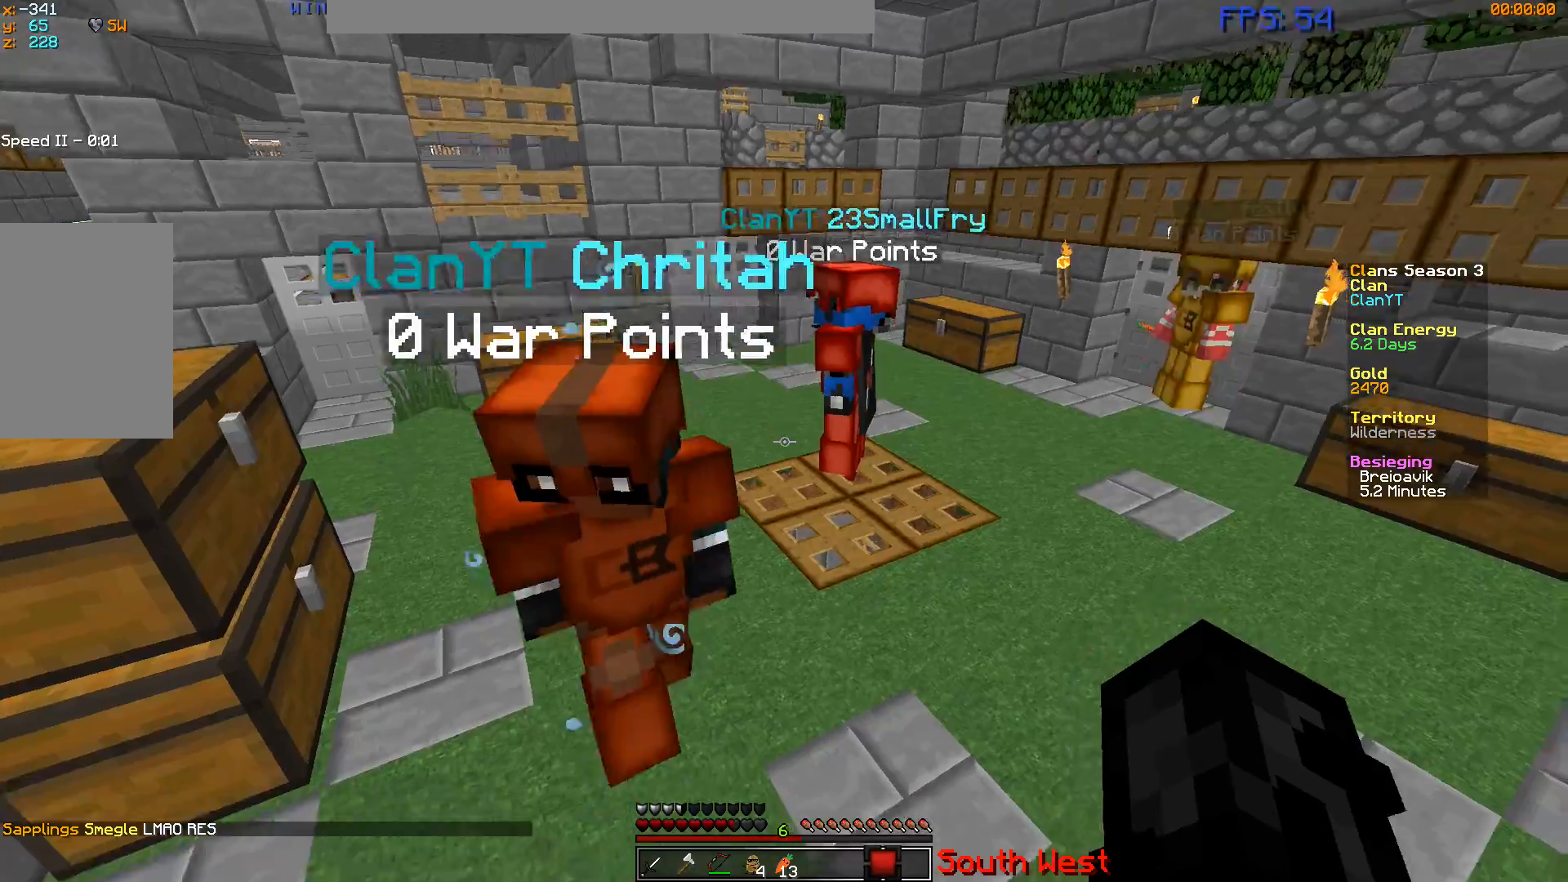
Gameplay with keyboard and mouse; each line is a JSON object with the keys and mouse buttons held at the frame after it. "events" lists presses ("down") and releases ("up") of "a", "d", "s", "w", "mouse_left" and "mouse_right" between this image and that frame as [ms after this image, input, new state], when the widget could be followed in between. "mouse_left", "mouse_right" = the "left", "right" buttons of the "mouse" list. No other keys are recorded. Fast repeated clicks can show as one long hold. Mouse movement is not recorded.
{"keys": [], "mouse": [], "events": [[217, "d", "up"], [217, "s", "up"]]}
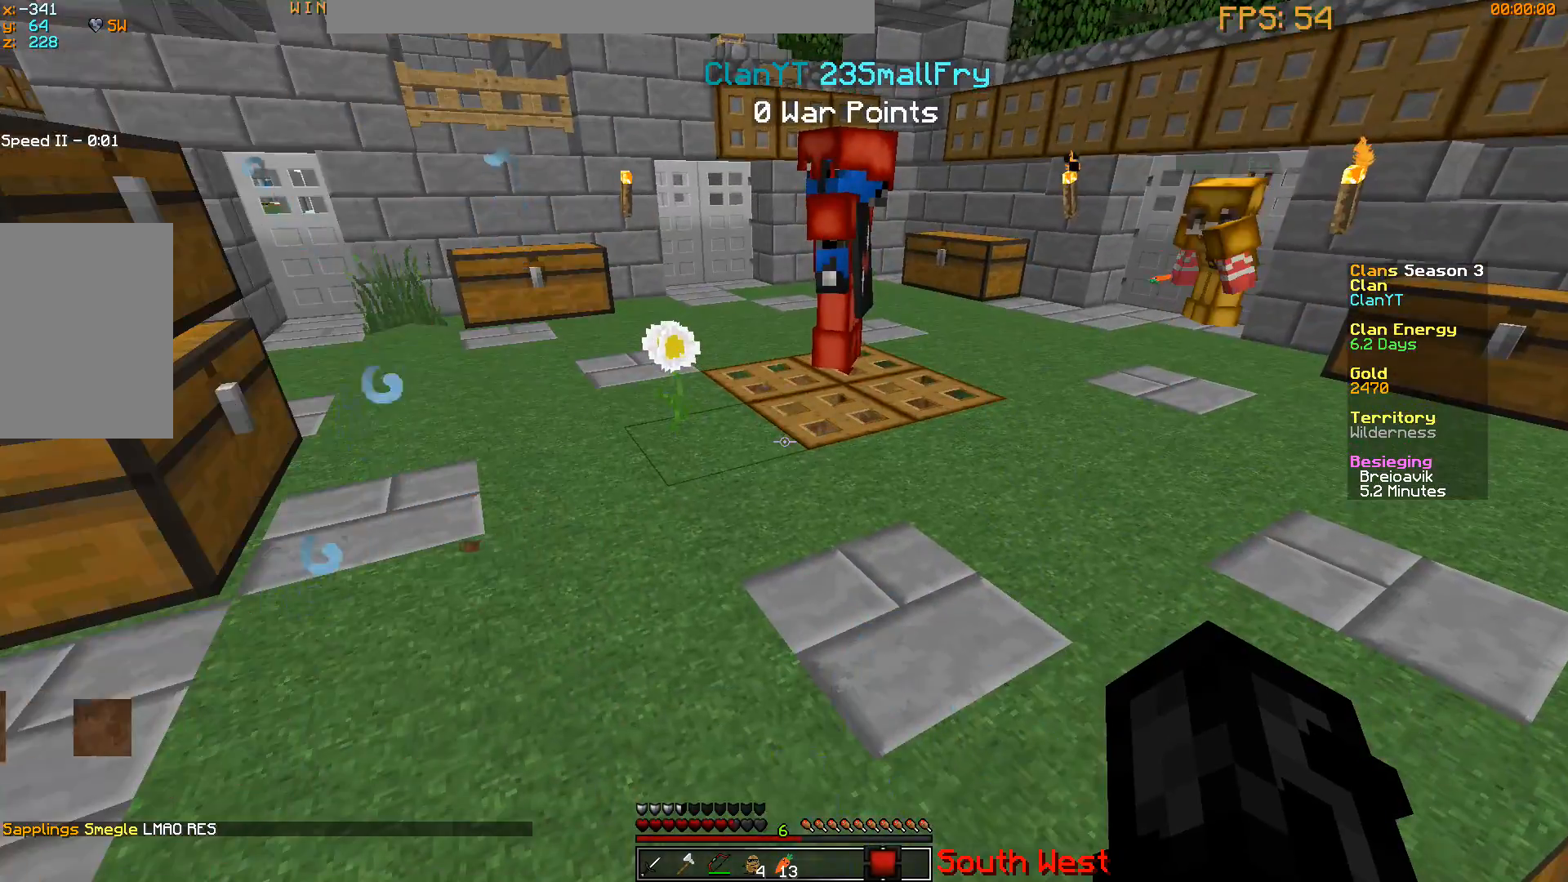
{"keys": ["w"], "mouse": [], "events": [[133, "w", "down"]]}
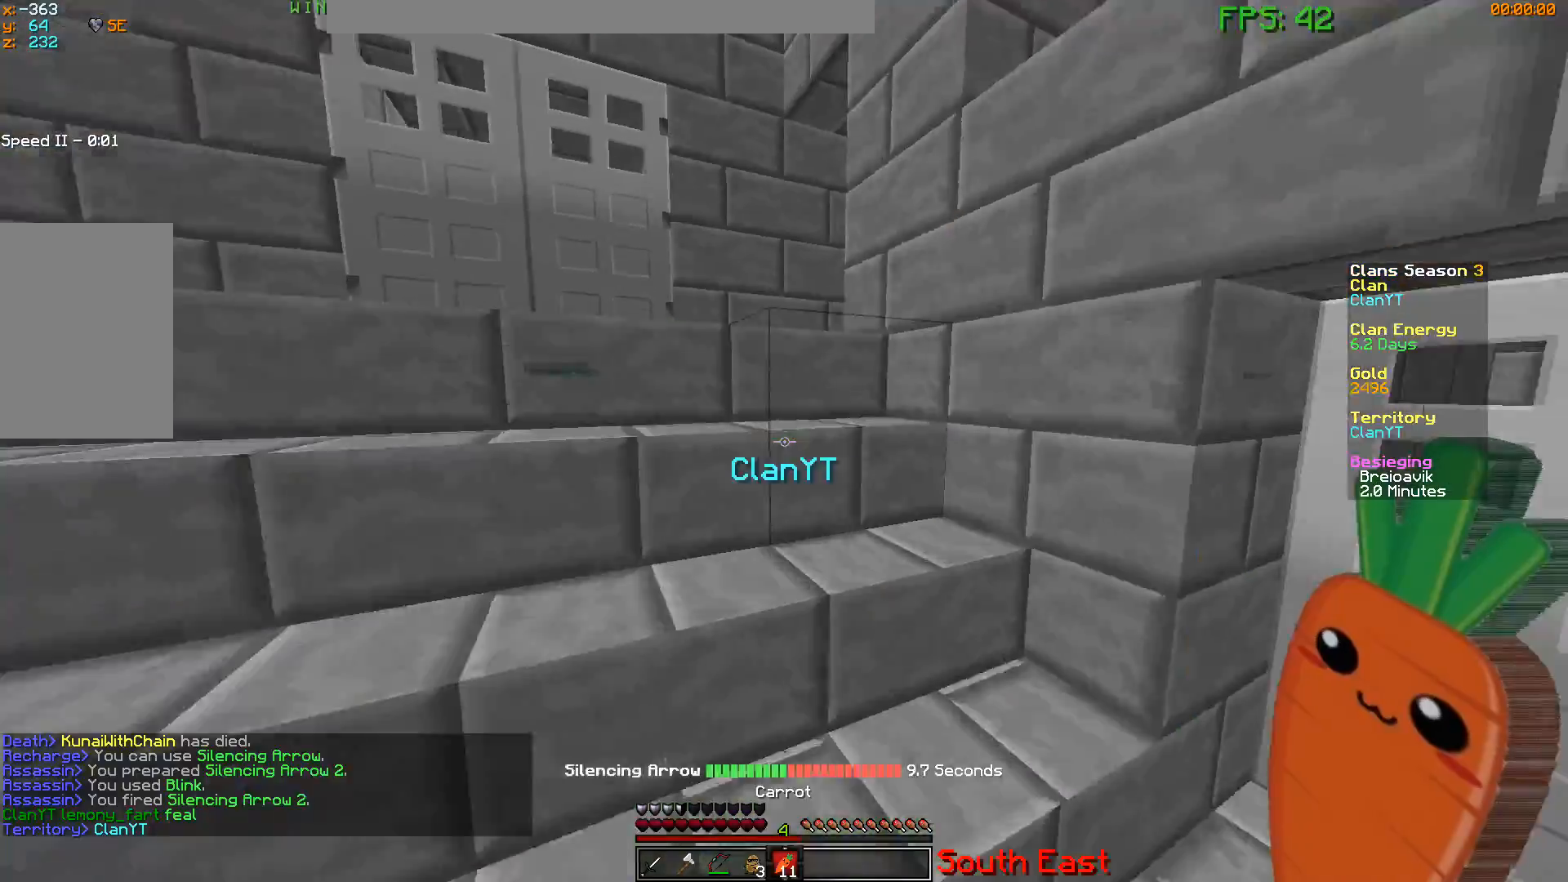
{"keys": ["w"], "mouse": [], "events": [[50, "a", "down"], [234, "a", "up"]]}
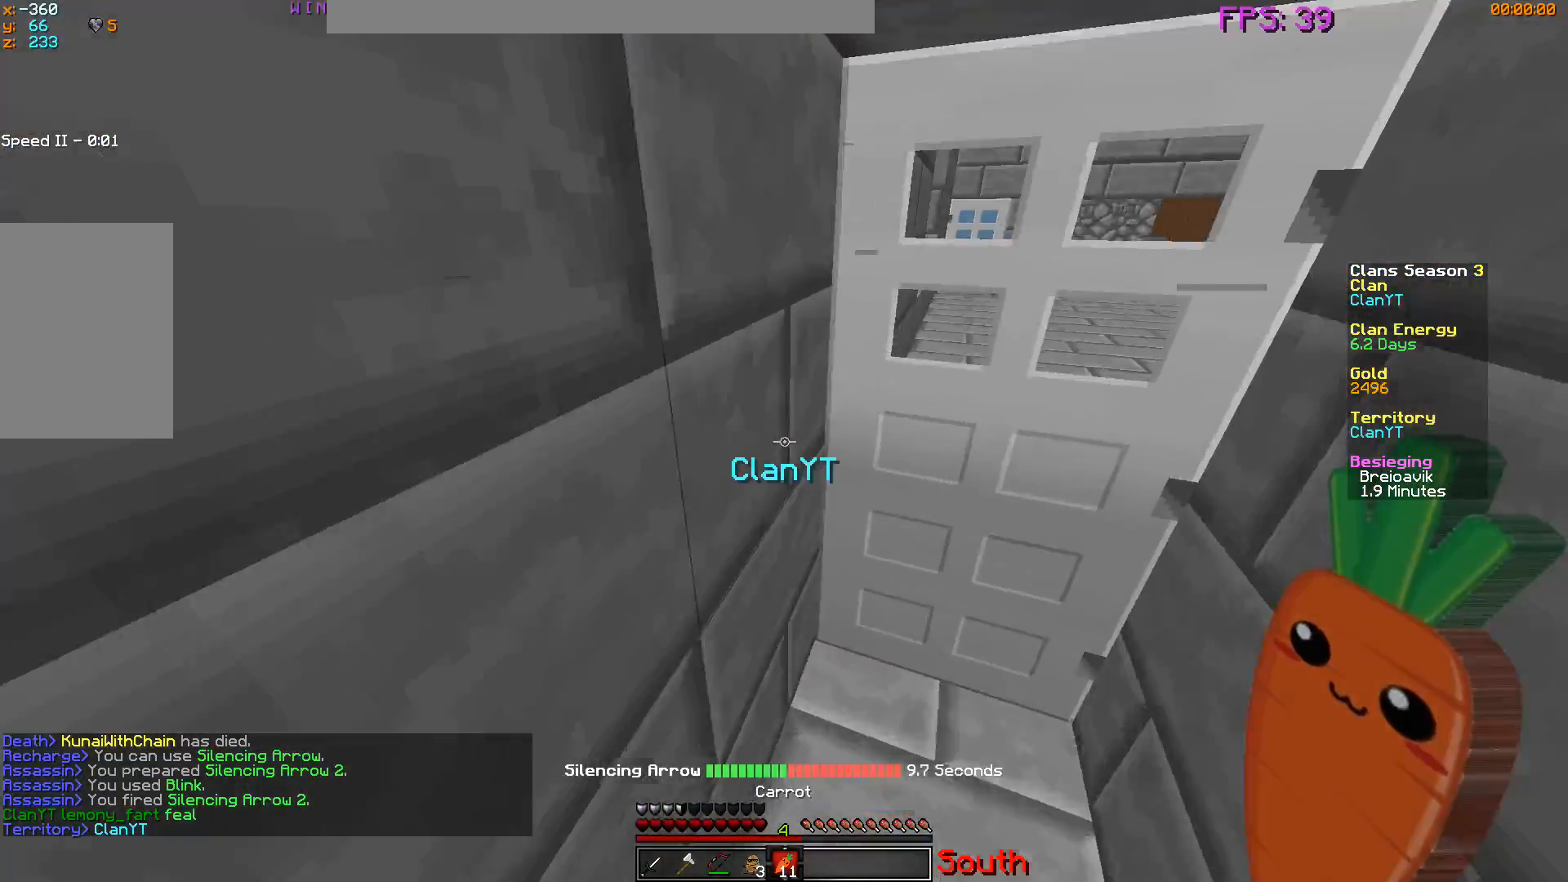
{"keys": ["w"], "mouse": ["right"], "events": [[250, "a", "down"], [250, "w", "up"], [350, "w", "down"], [467, "a", "up"], [467, "mouse_right", "down"]]}
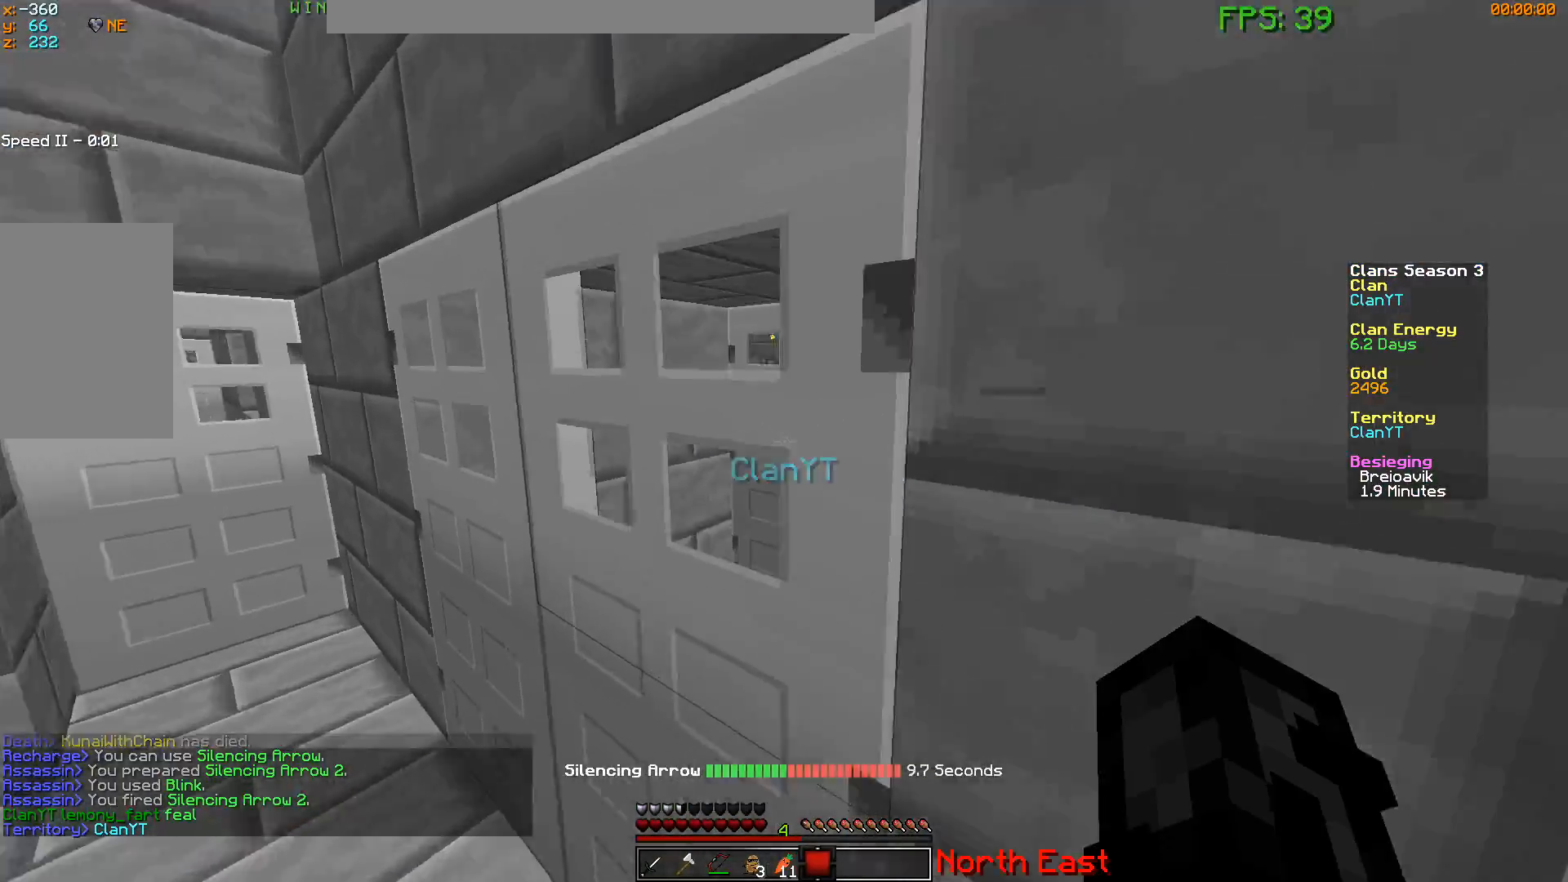
{"keys": [], "mouse": [], "events": [[167, "w", "up"], [184, "mouse_right", "up"], [334, "w", "down"], [467, "w", "up"]]}
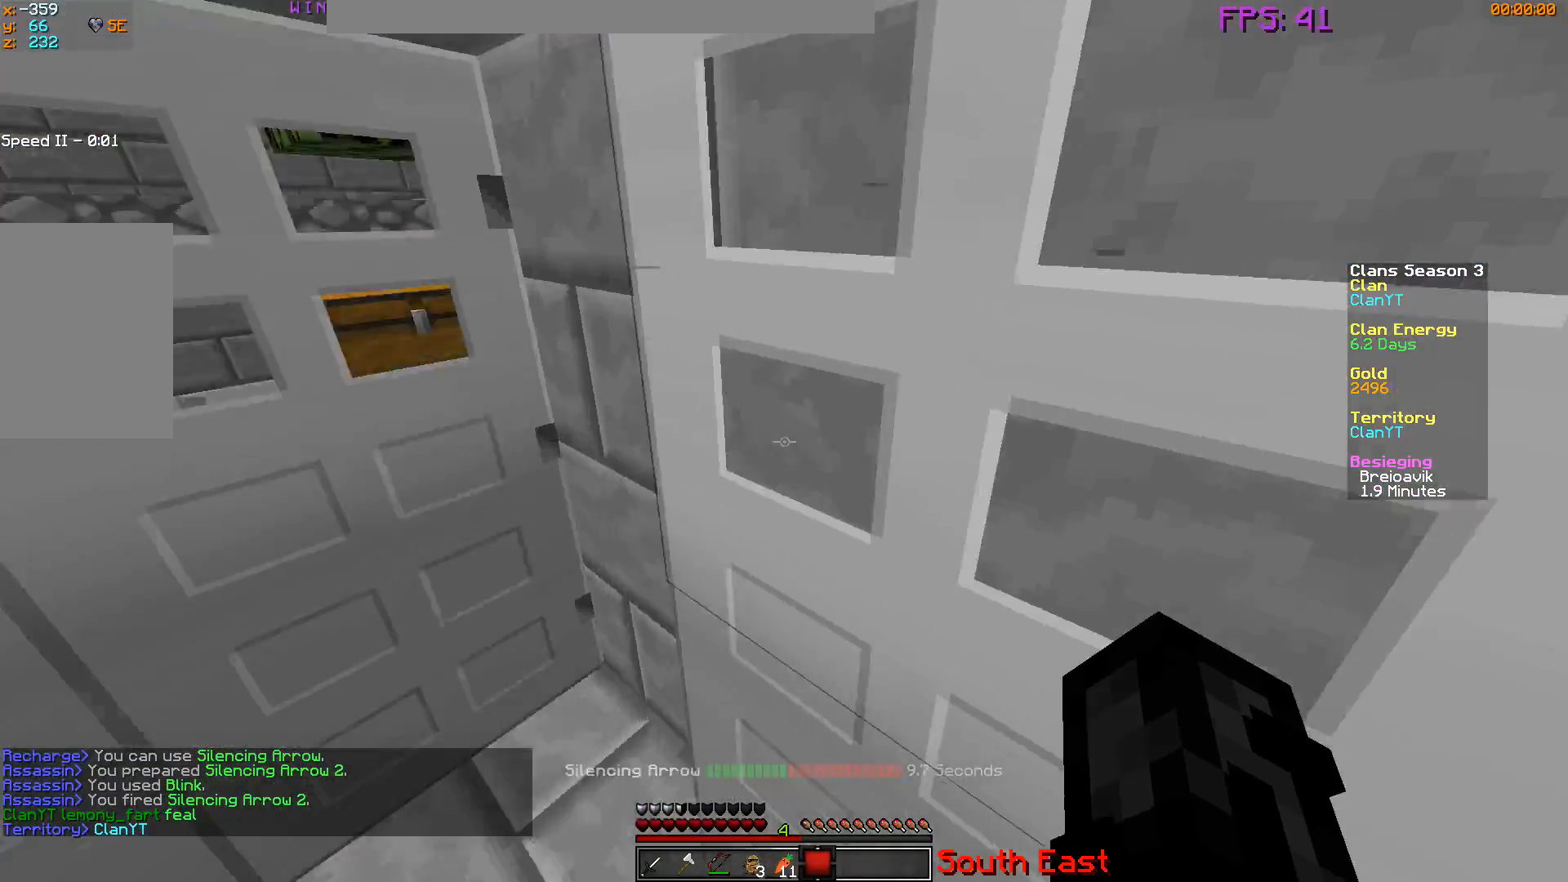
{"keys": ["w"], "mouse": ["right"], "events": [[50, "mouse_right", "down"], [200, "mouse_right", "up"], [233, "a", "down"], [384, "mouse_right", "down"], [417, "a", "up"], [467, "w", "down"]]}
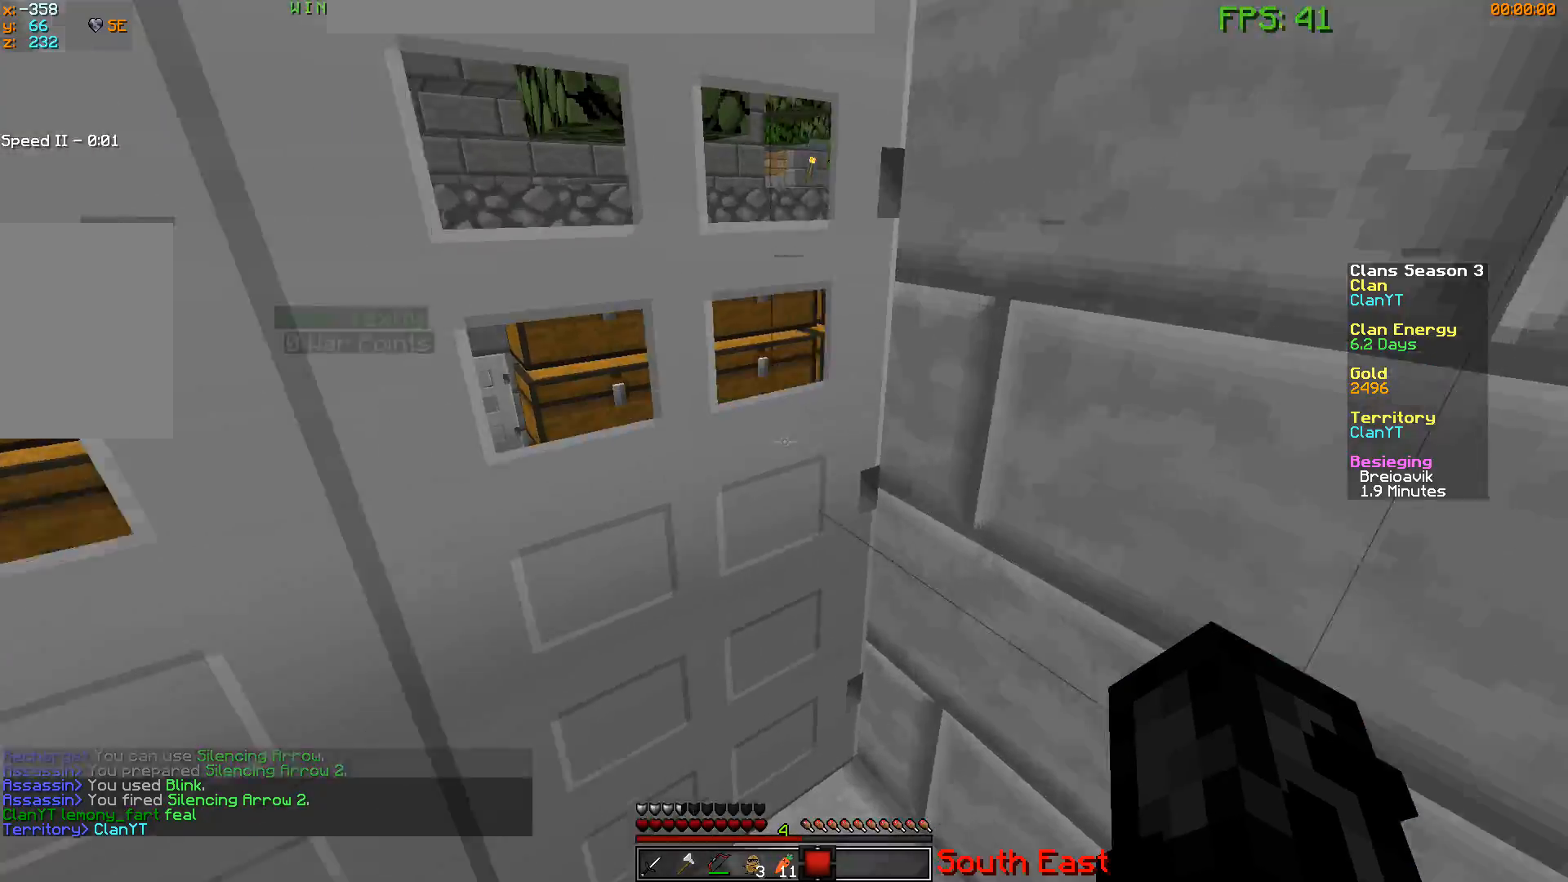
{"keys": [], "mouse": [], "events": [[67, "mouse_right", "up"], [184, "w", "up"], [334, "a", "down"], [451, "a", "up"]]}
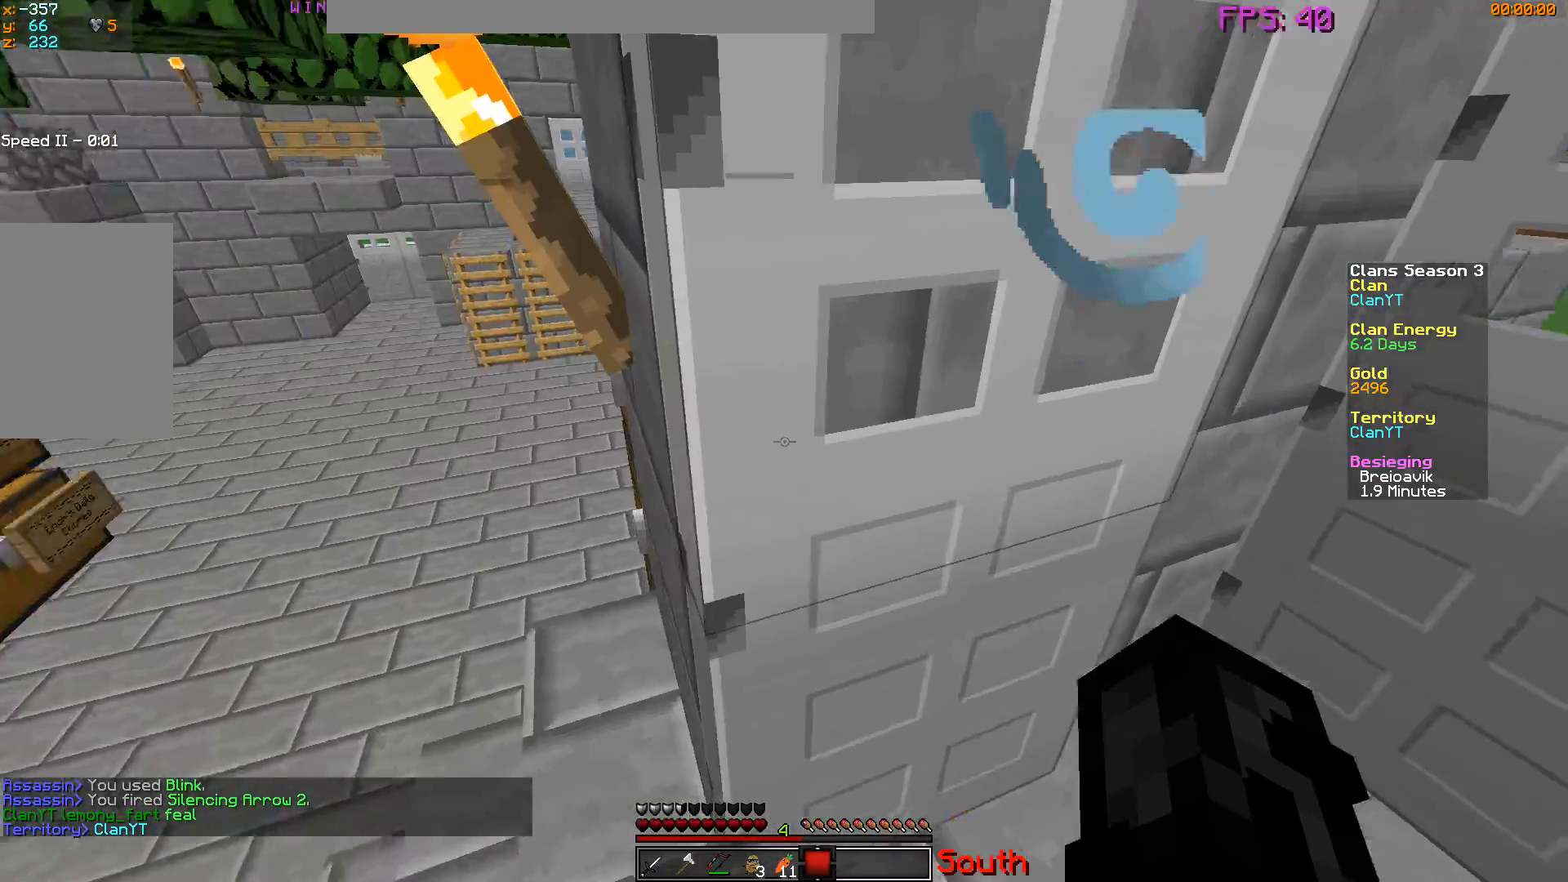
{"keys": ["a", "w"], "mouse": [], "events": [[67, "mouse_right", "down"], [200, "a", "down"], [267, "mouse_right", "up"], [317, "w", "down"]]}
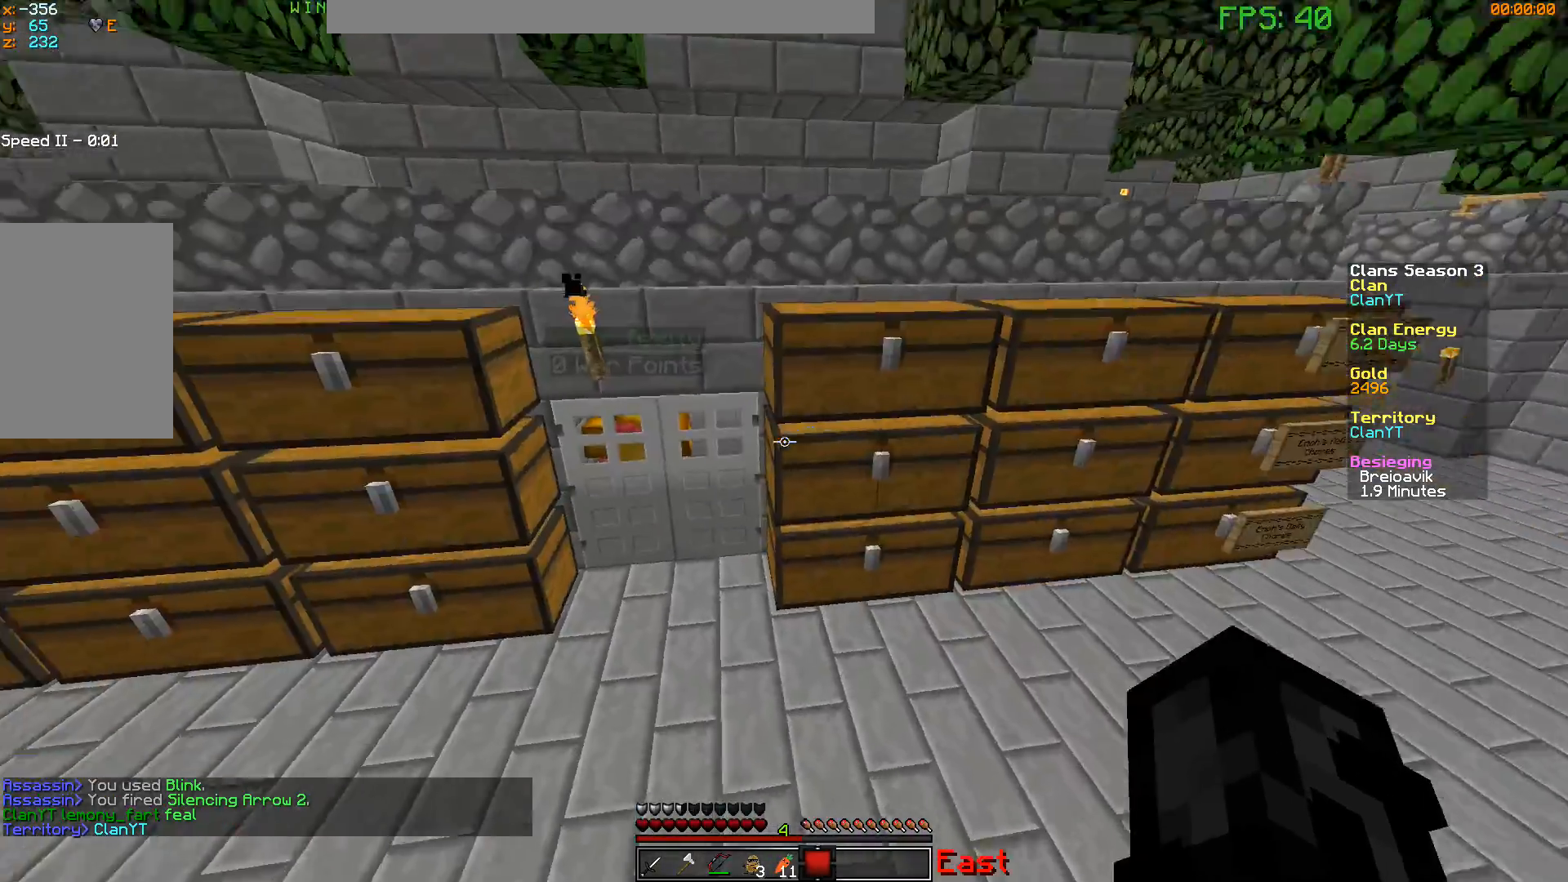
{"keys": ["a", "w"], "mouse": ["right"], "events": [[17, "a", "up"], [417, "a", "down"], [417, "mouse_right", "down"]]}
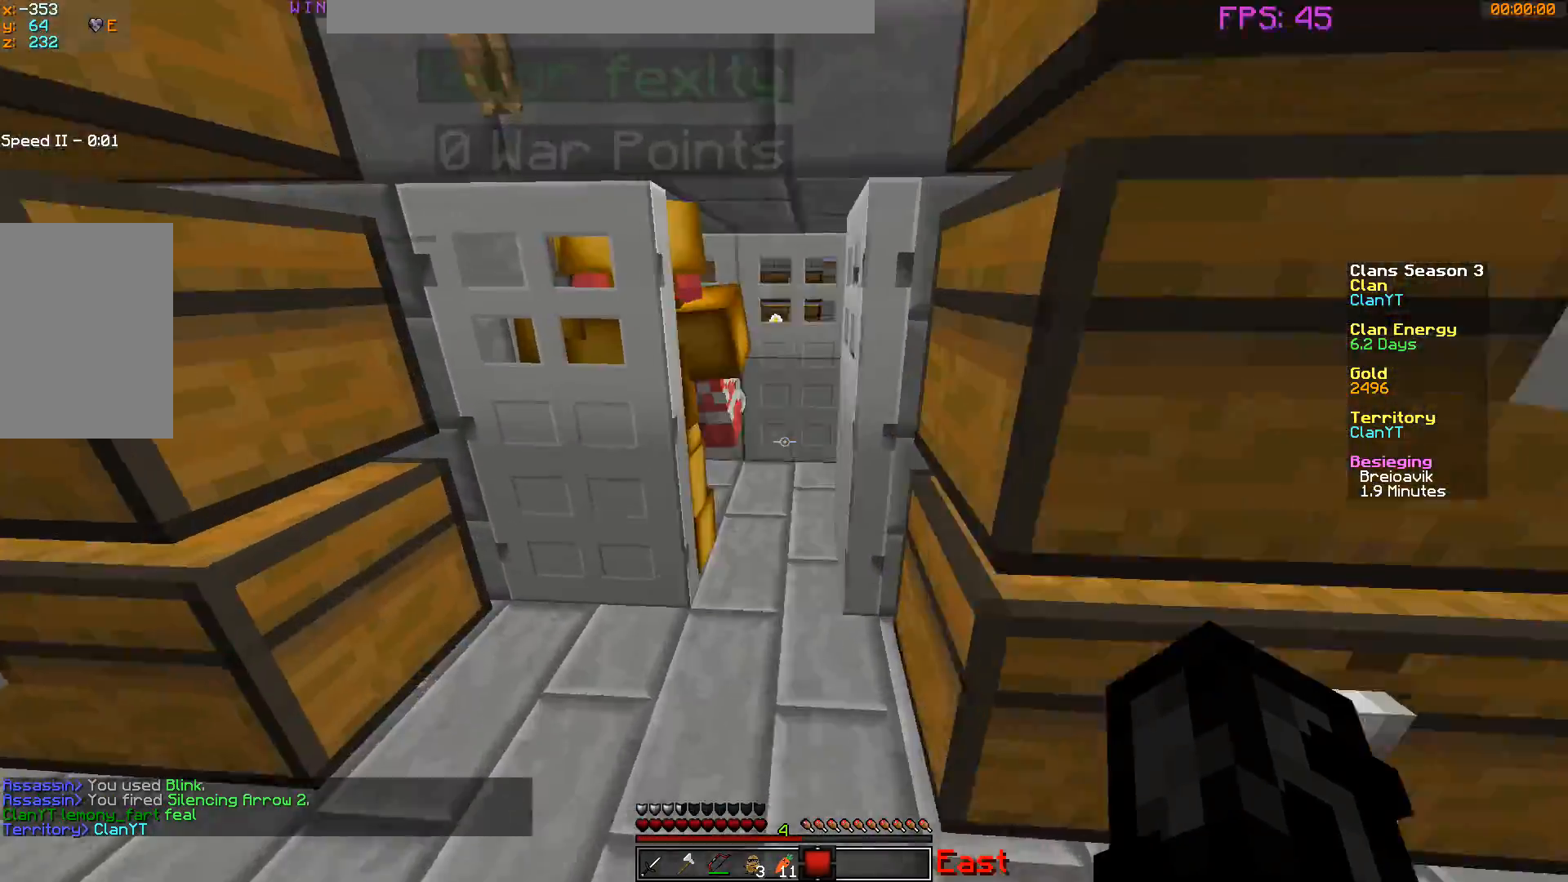
{"keys": [], "mouse": [], "events": [[84, "a", "up"], [84, "mouse_right", "up"], [334, "w", "up"]]}
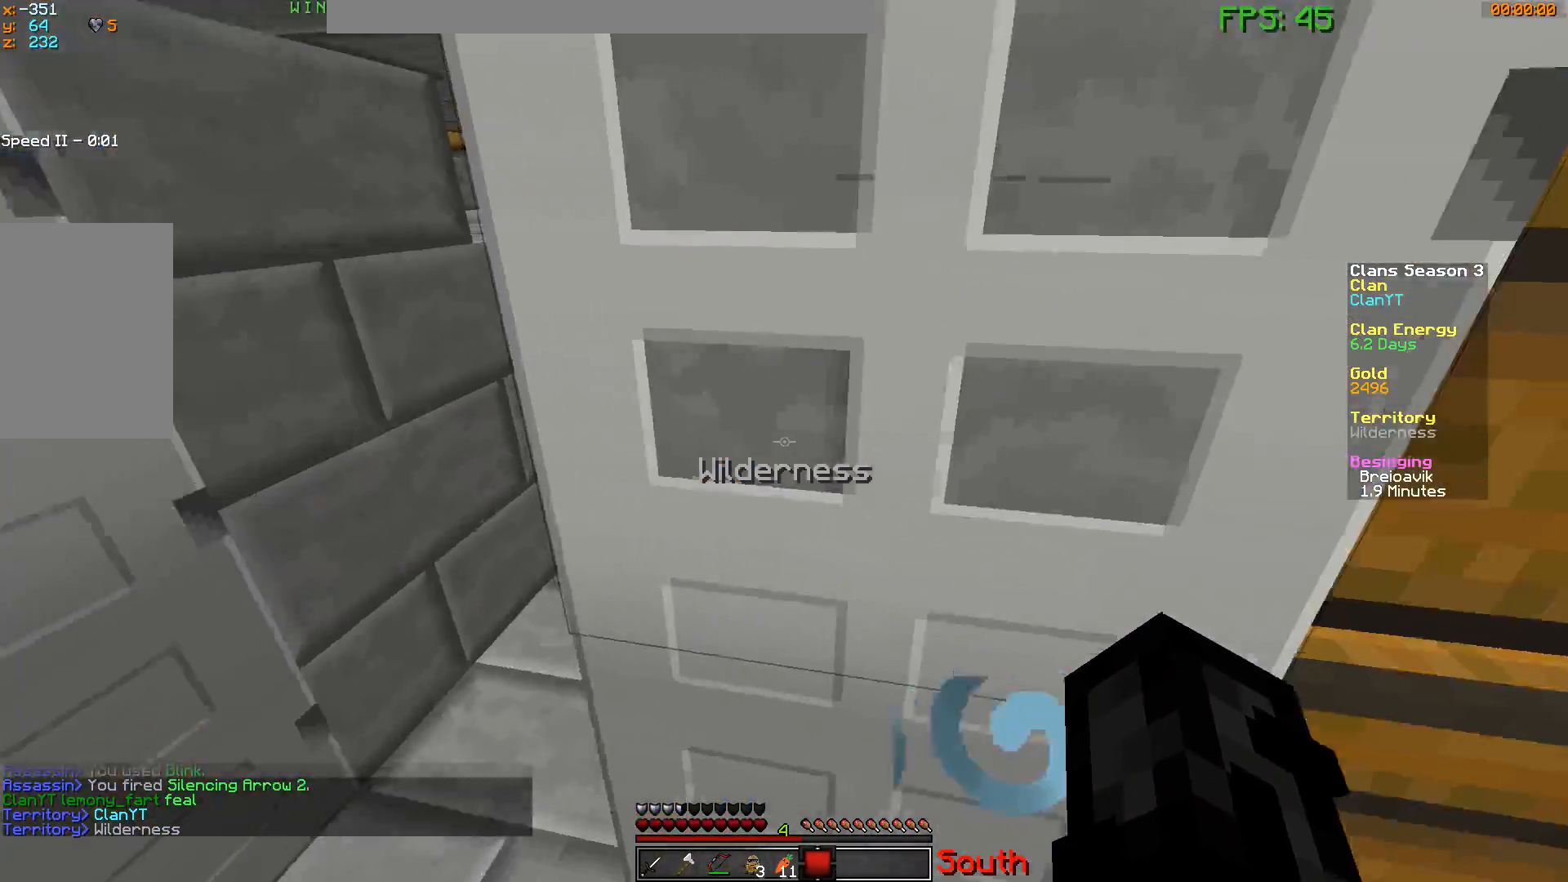
{"keys": ["w"], "mouse": ["right"], "events": [[66, "mouse_right", "down"], [250, "mouse_right", "up"], [333, "w", "down"], [483, "mouse_right", "down"]]}
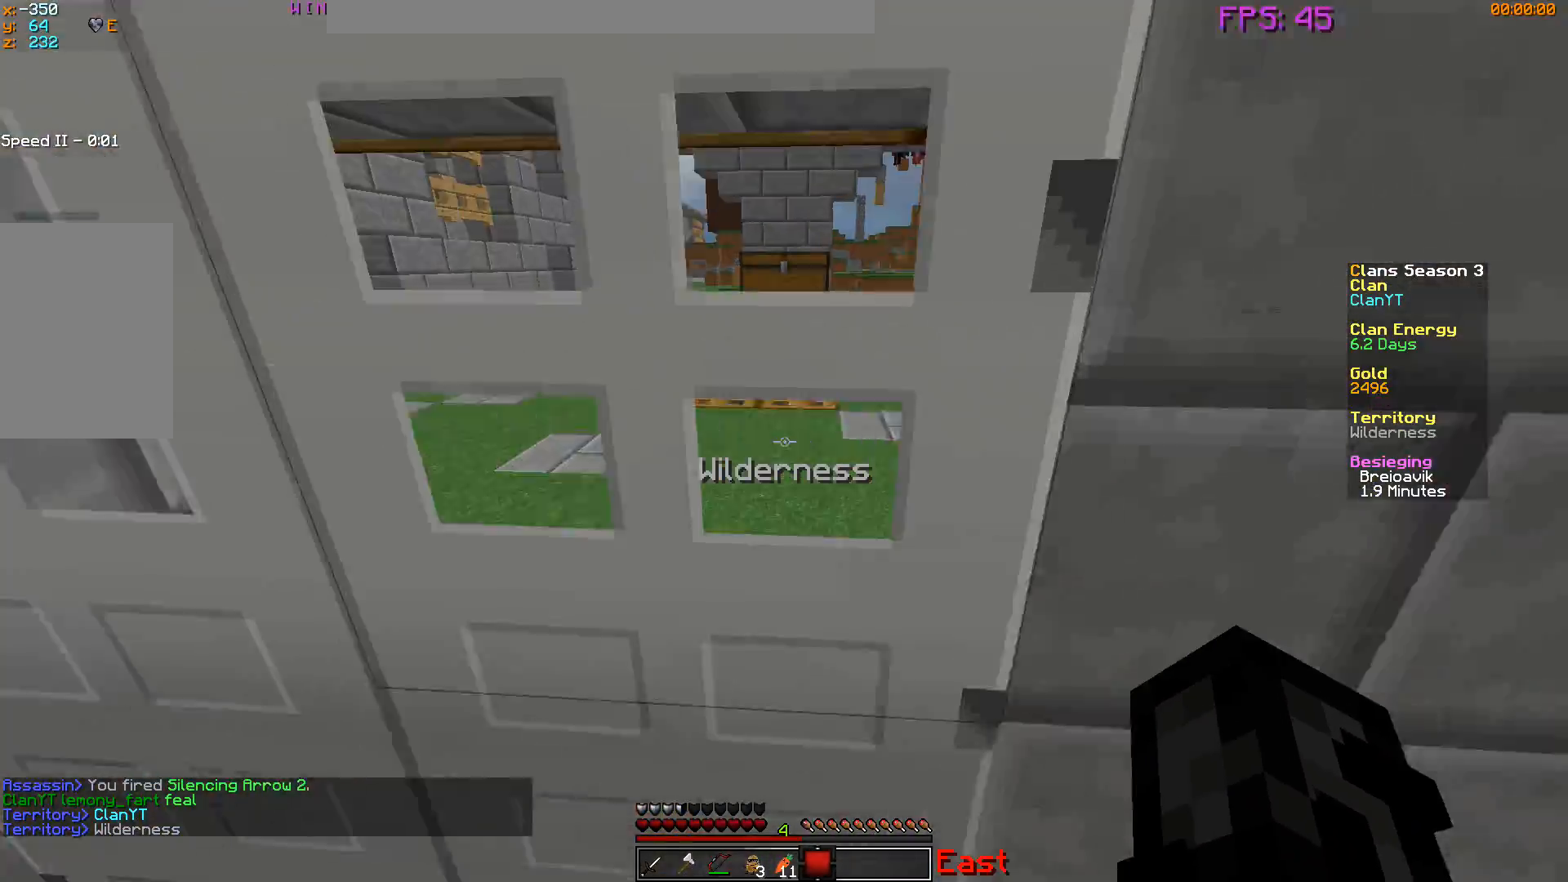
{"keys": ["a", "w"], "mouse": [], "events": [[67, "w", "up"], [184, "mouse_right", "up"], [417, "w", "down"], [451, "a", "down"]]}
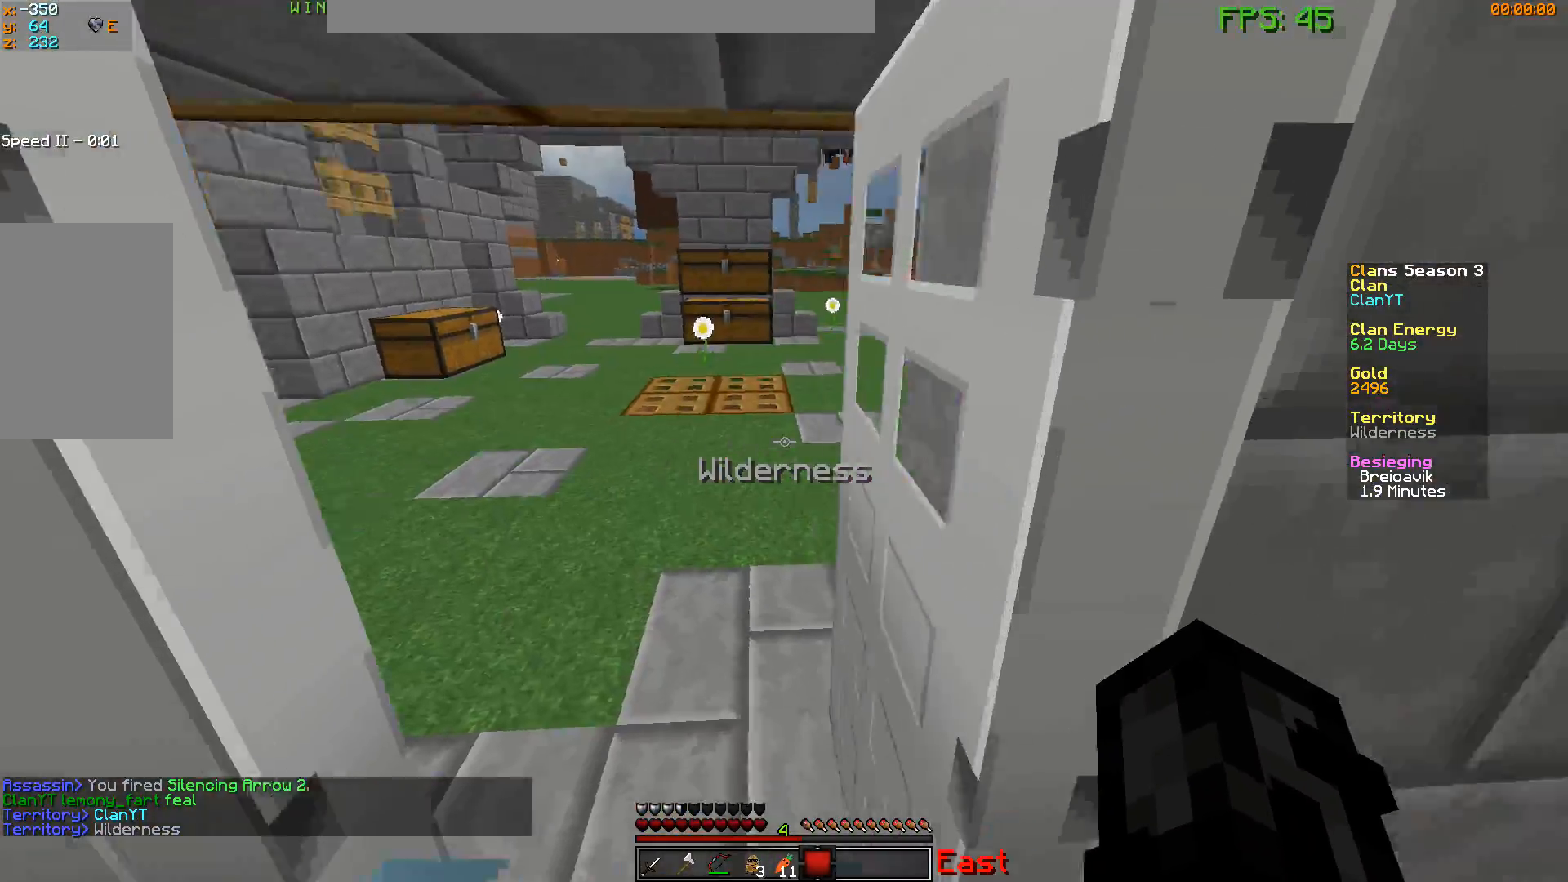
{"keys": ["a", "w"], "mouse": [], "events": [[166, "a", "up"], [166, "w", "up"], [267, "a", "down"], [267, "mouse_right", "down"], [383, "w", "down"], [483, "mouse_right", "up"]]}
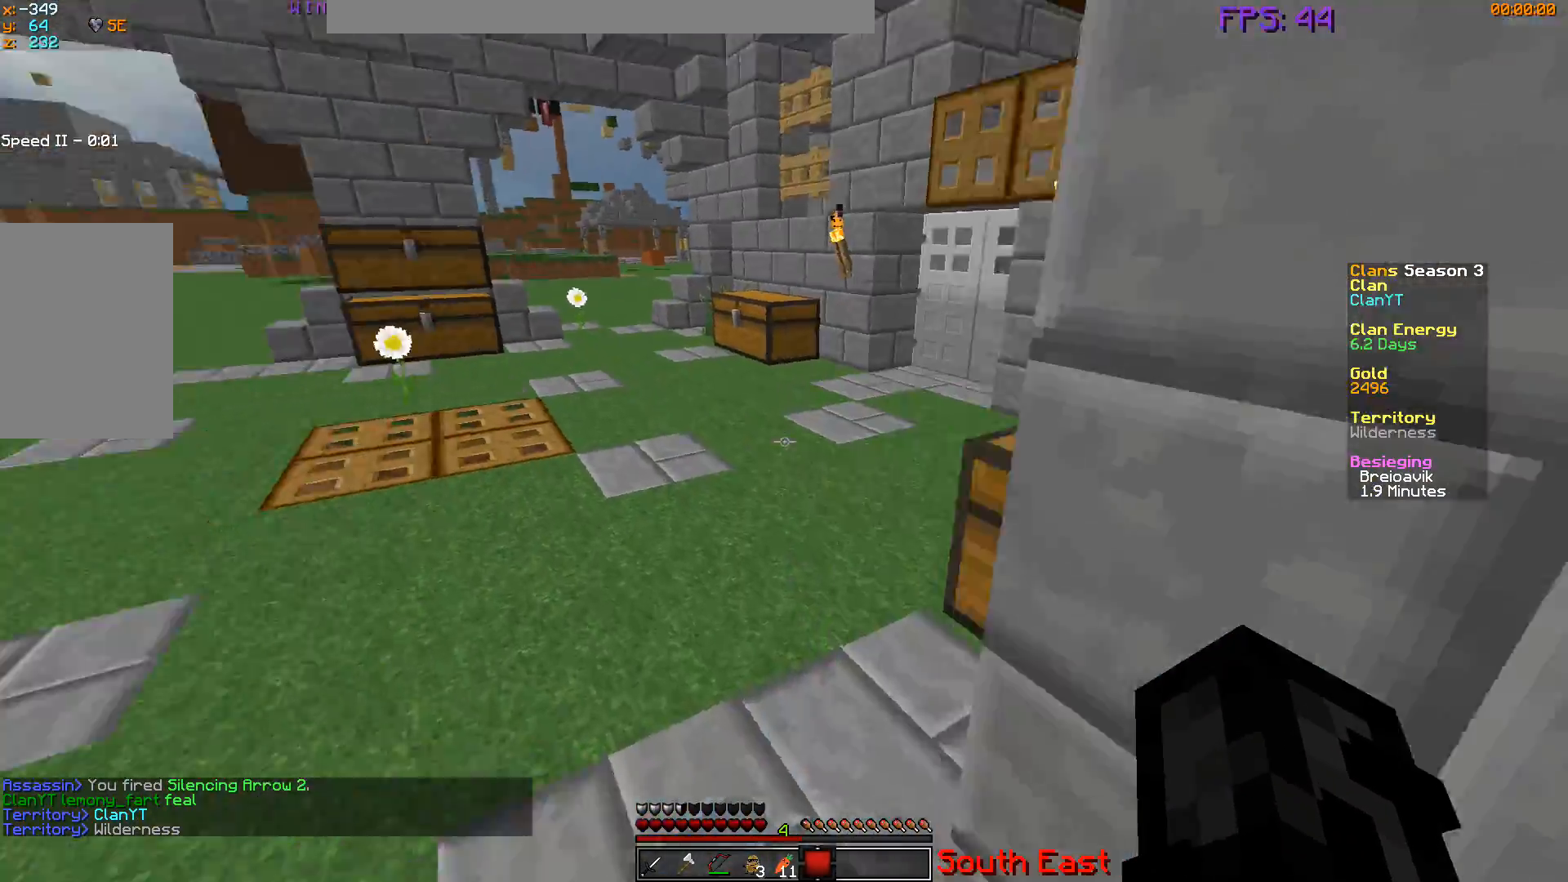
{"keys": ["w"], "mouse": ["right"], "events": [[184, "a", "up"], [317, "mouse_right", "down"]]}
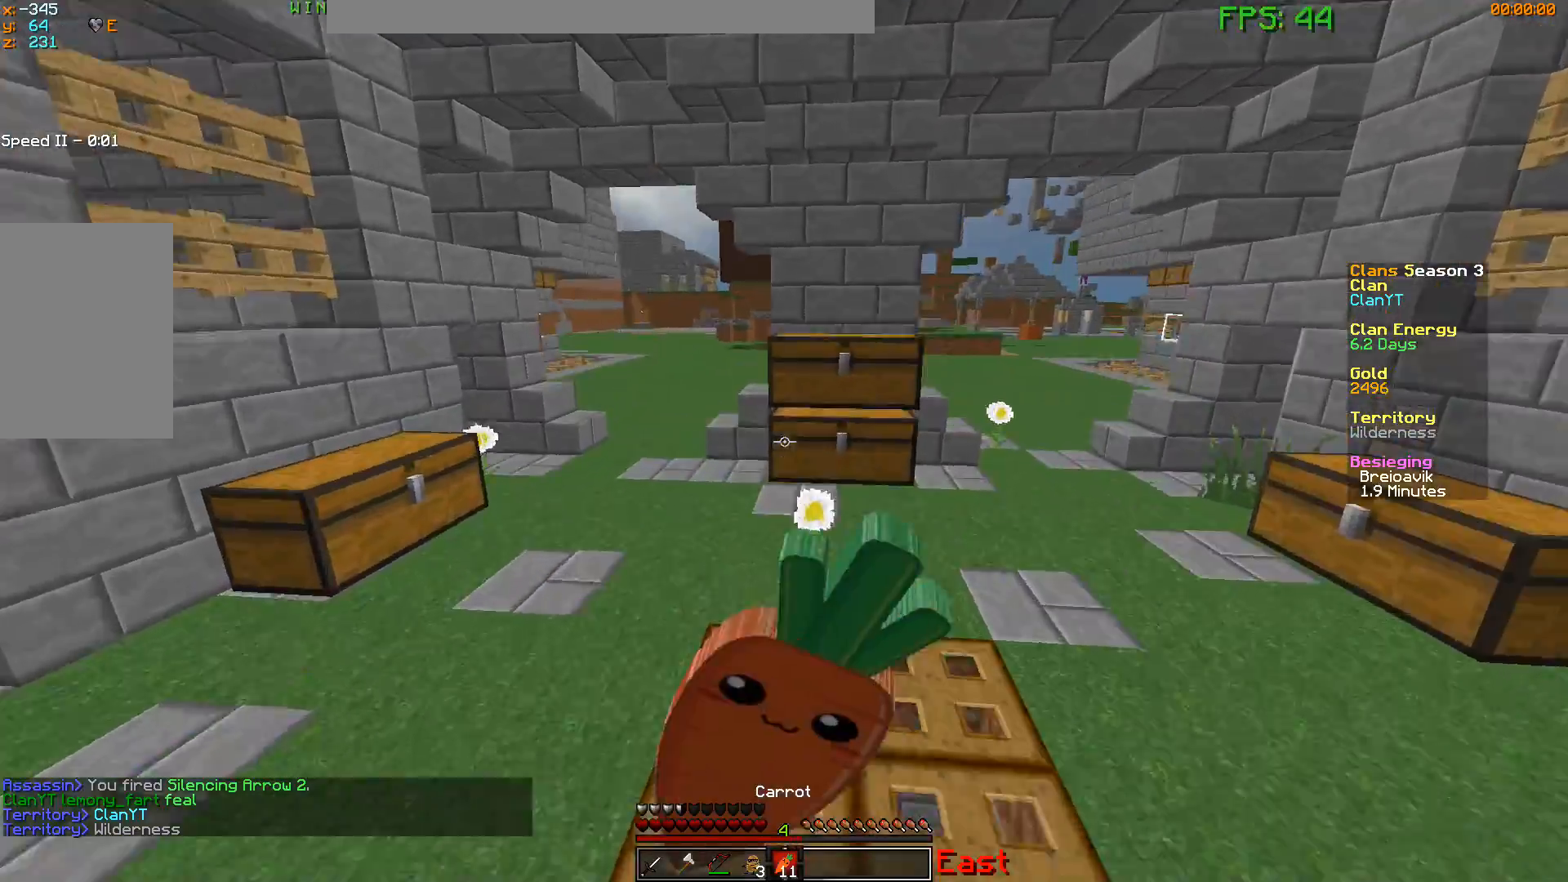
{"keys": ["d", "w"], "mouse": ["right"], "events": [[300, "d", "down"]]}
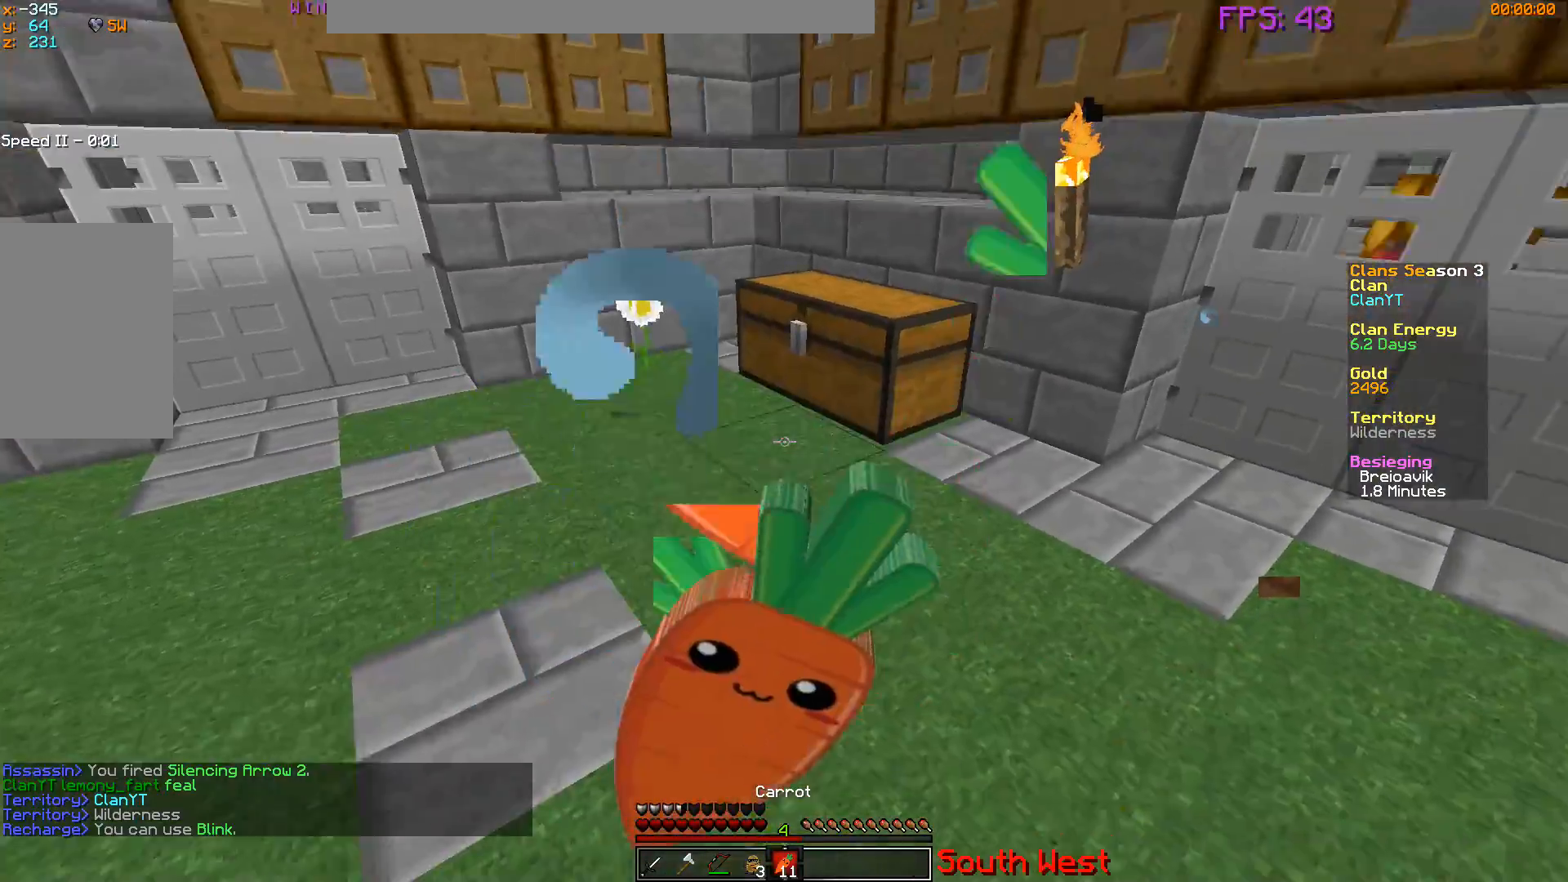
{"keys": ["w"], "mouse": ["left", "right"], "events": [[134, "mouse_left", "down"], [234, "d", "up"]]}
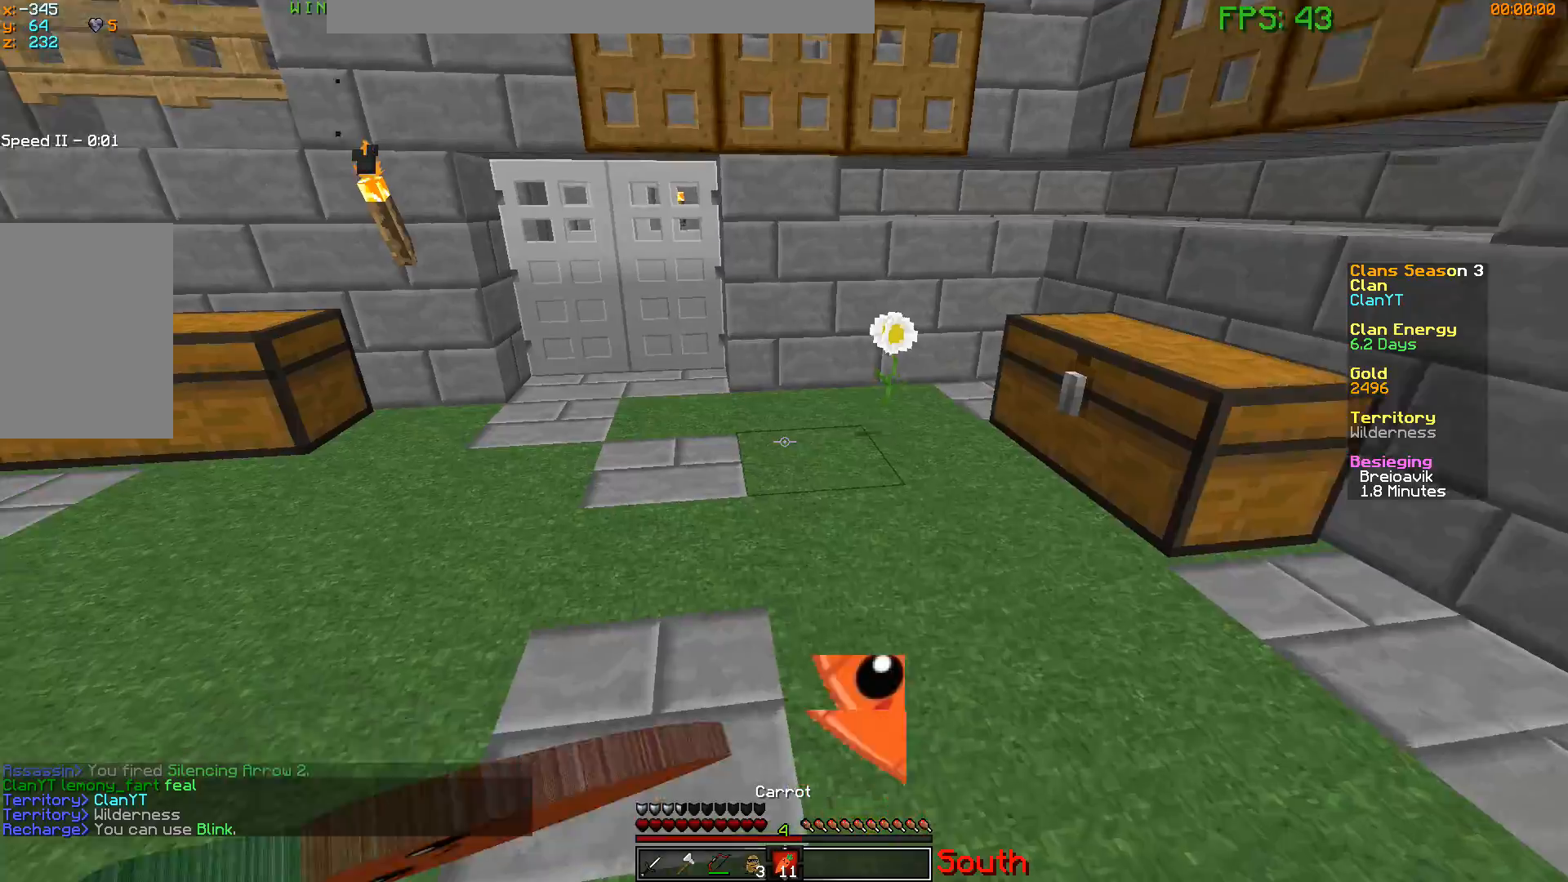
{"keys": ["w"], "mouse": ["right"], "events": [[283, "mouse_left", "up"]]}
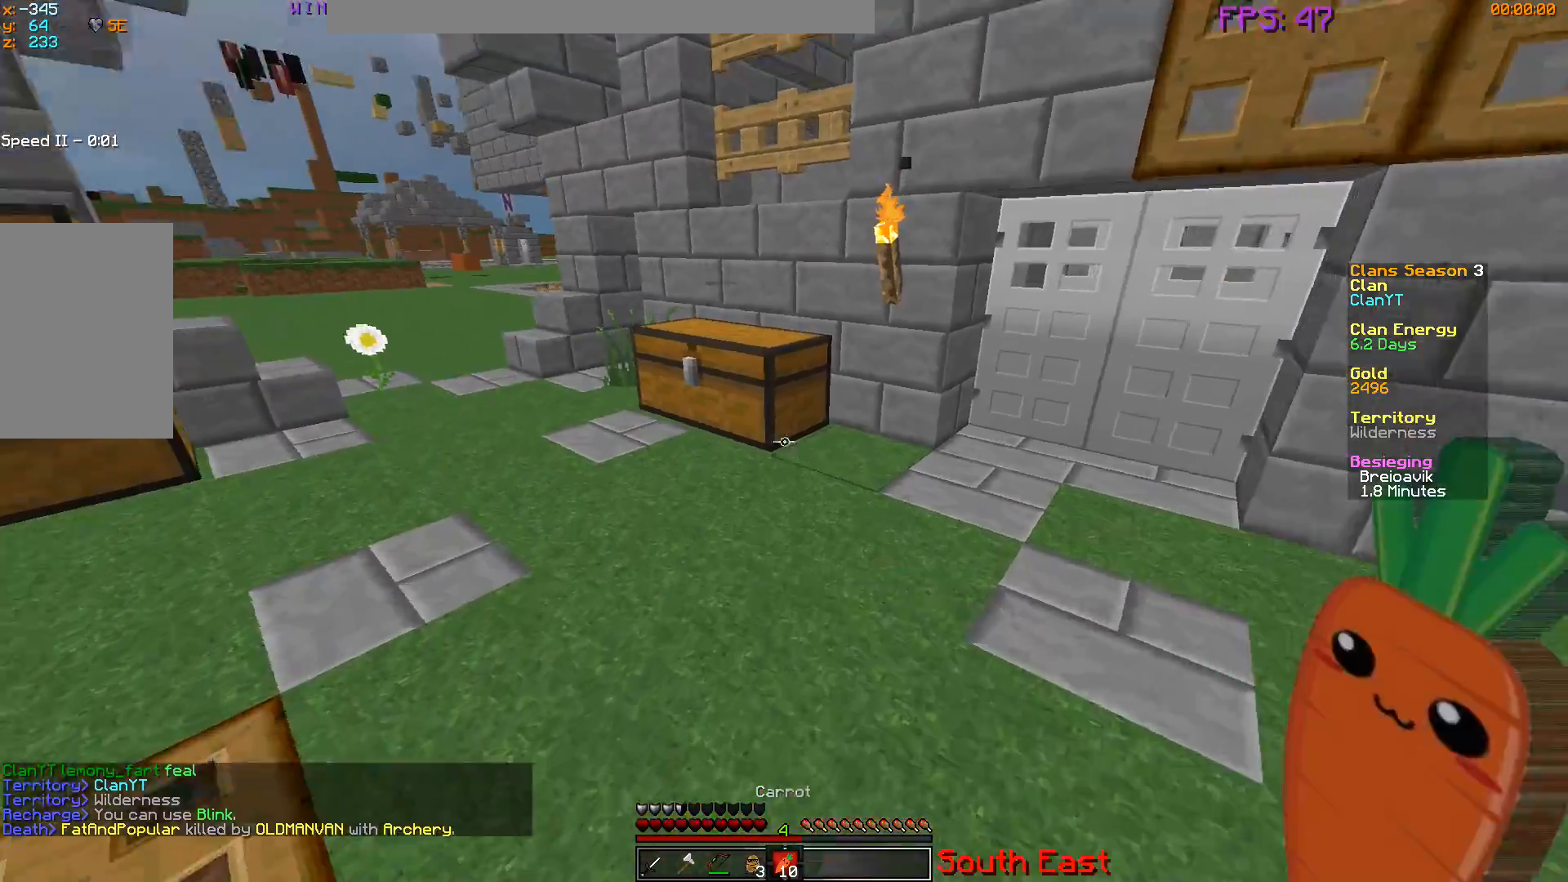
{"keys": ["d", "w"], "mouse": [], "events": [[34, "mouse_right", "up"], [117, "d", "down"]]}